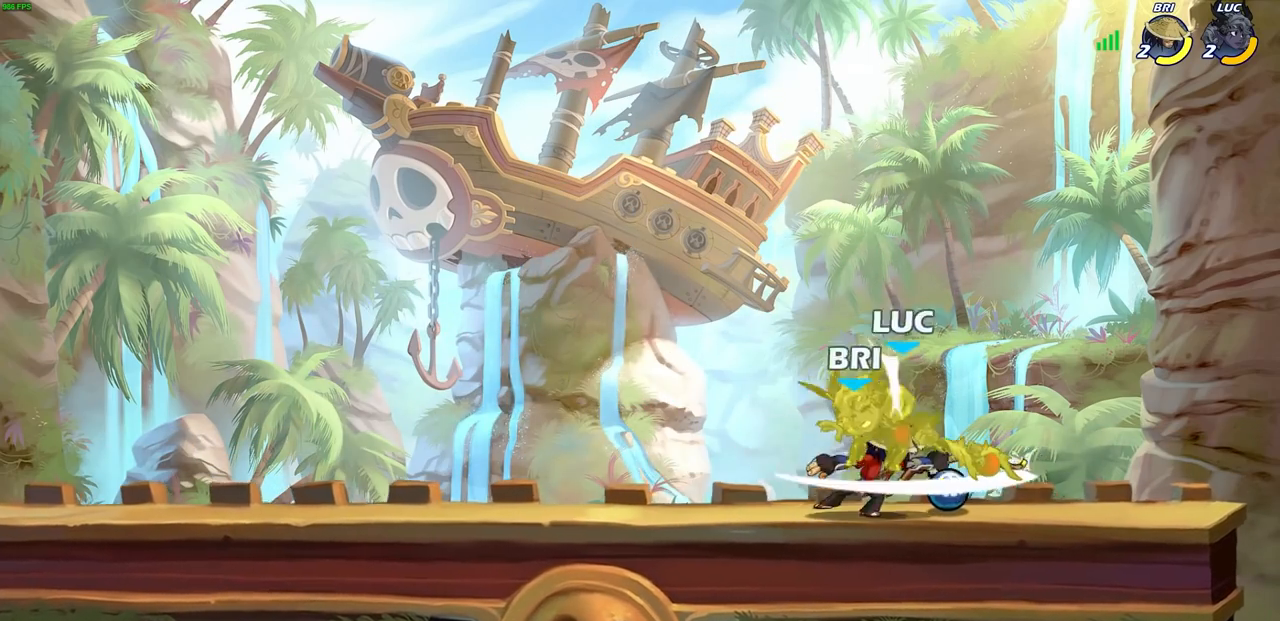
Gameplay with a controller (PlayStation layout); each line is a JSON object with the inputs held at the frame after it. "events" lists button and stick changes between this image and that frame as [ms after this image, input, new state], when the widget could be followed in between.
{"buttons": [], "left_stick": "center", "right_stick": "center", "events": [[217, "CROSS", "up"], [217, "R2", "up"], [233, "left_stick", "center"]]}
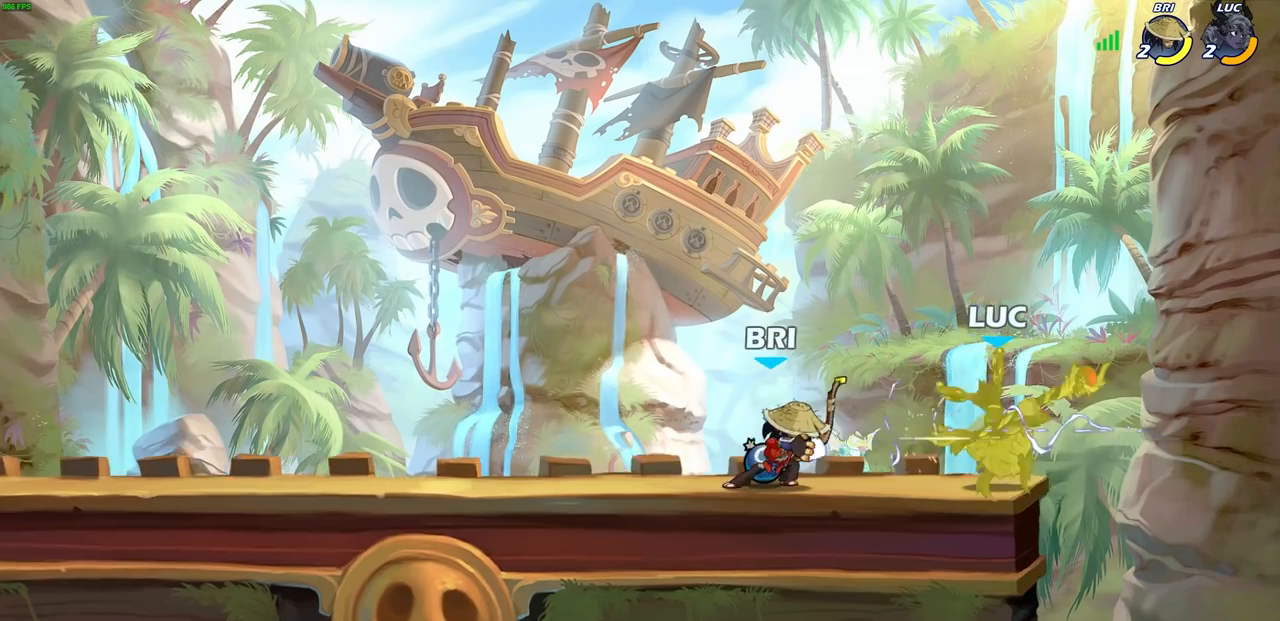
{"buttons": [], "left_stick": "up-left", "right_stick": "center", "events": [[33, "left_stick", "right"], [167, "CROSS", "down"], [183, "R2", "down"], [233, "CROSS", "up"], [367, "left_stick", "up"], [417, "left_stick", "up-left"], [467, "R2", "up"]]}
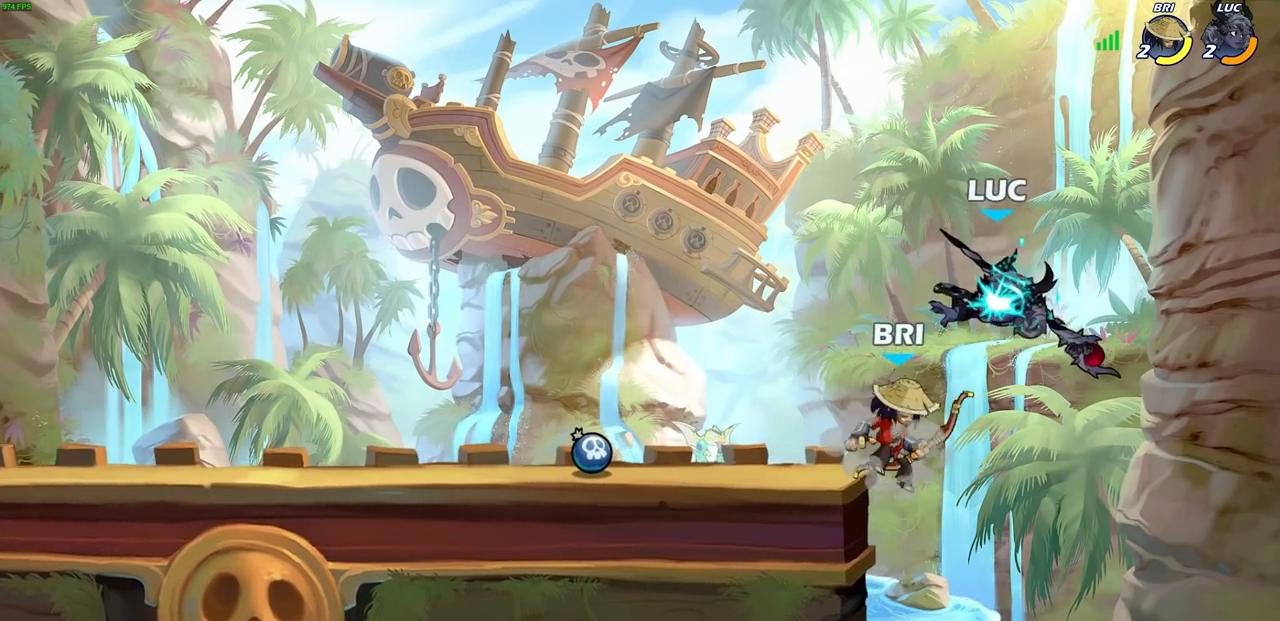
{"buttons": [], "left_stick": "center", "right_stick": "center", "events": [[67, "CROSS", "down"], [117, "R2", "down"], [133, "left_stick", "center"], [150, "CROSS", "up"], [467, "R2", "up"]]}
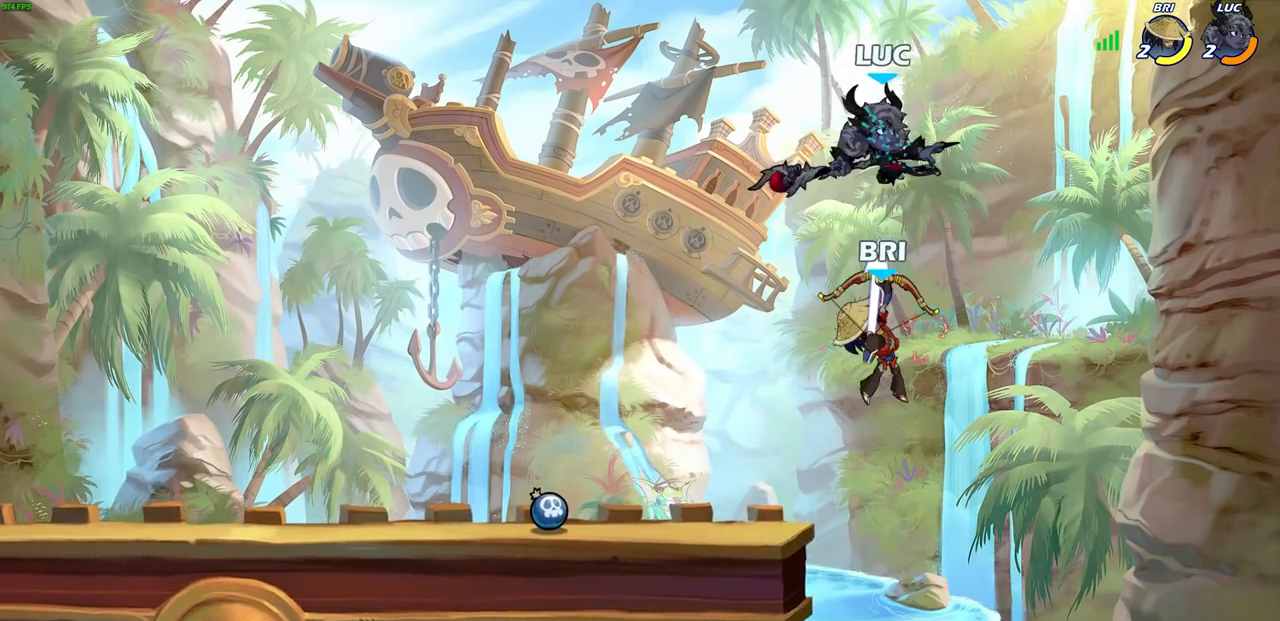
{"buttons": [], "left_stick": "left", "right_stick": "center", "events": [[117, "left_stick", "up-left"], [217, "left_stick", "center"], [367, "left_stick", "left"]]}
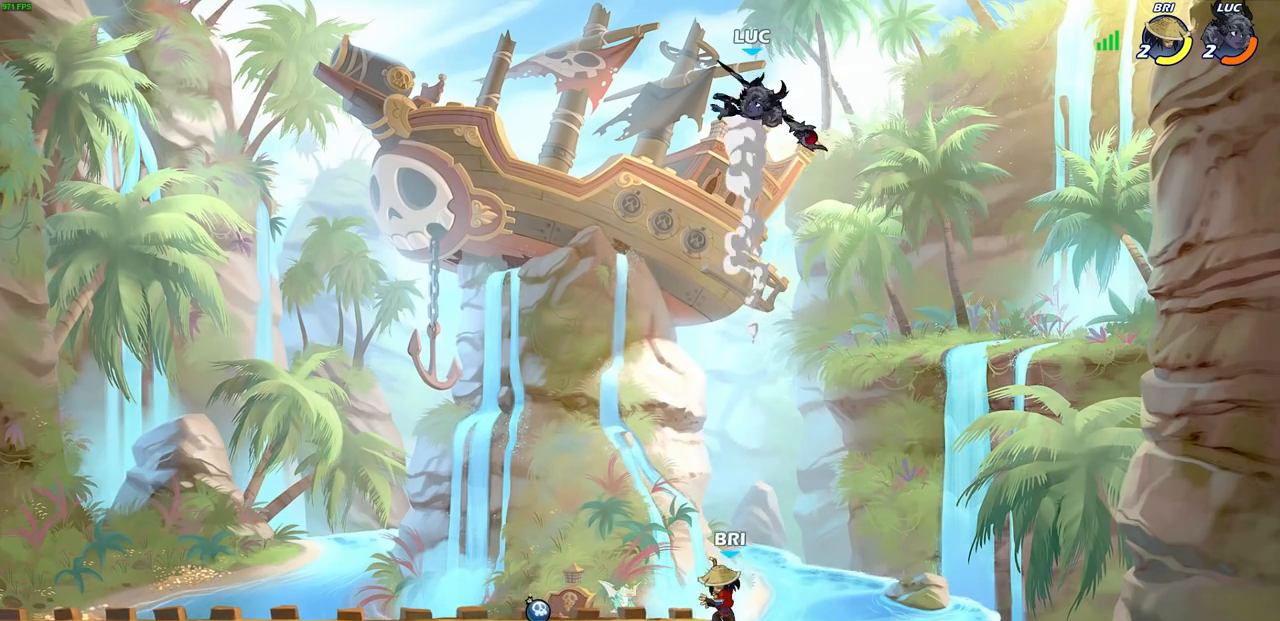
{"buttons": ["R1"], "left_stick": "down", "right_stick": "center", "events": [[33, "R2", "down"], [200, "R2", "up"], [350, "left_stick", "right"], [400, "left_stick", "down"], [450, "R1", "down"]]}
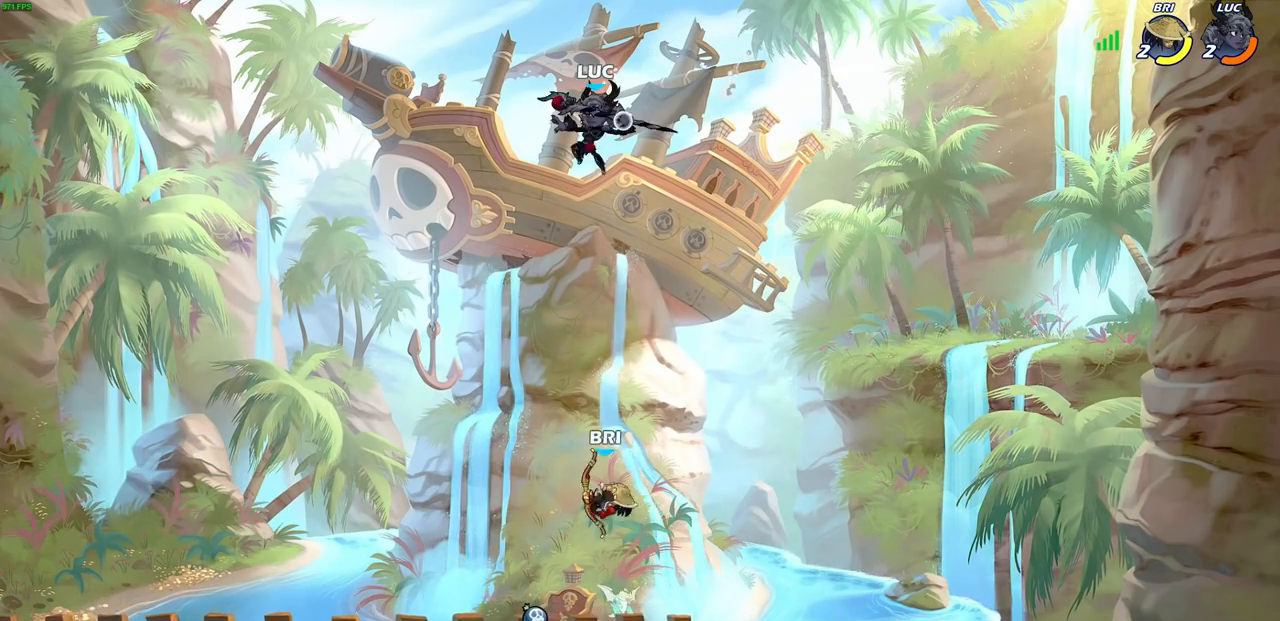
{"buttons": [], "left_stick": "up", "right_stick": "center", "events": [[17, "R1", "up"], [33, "left_stick", "center"], [317, "left_stick", "right"], [500, "left_stick", "up"]]}
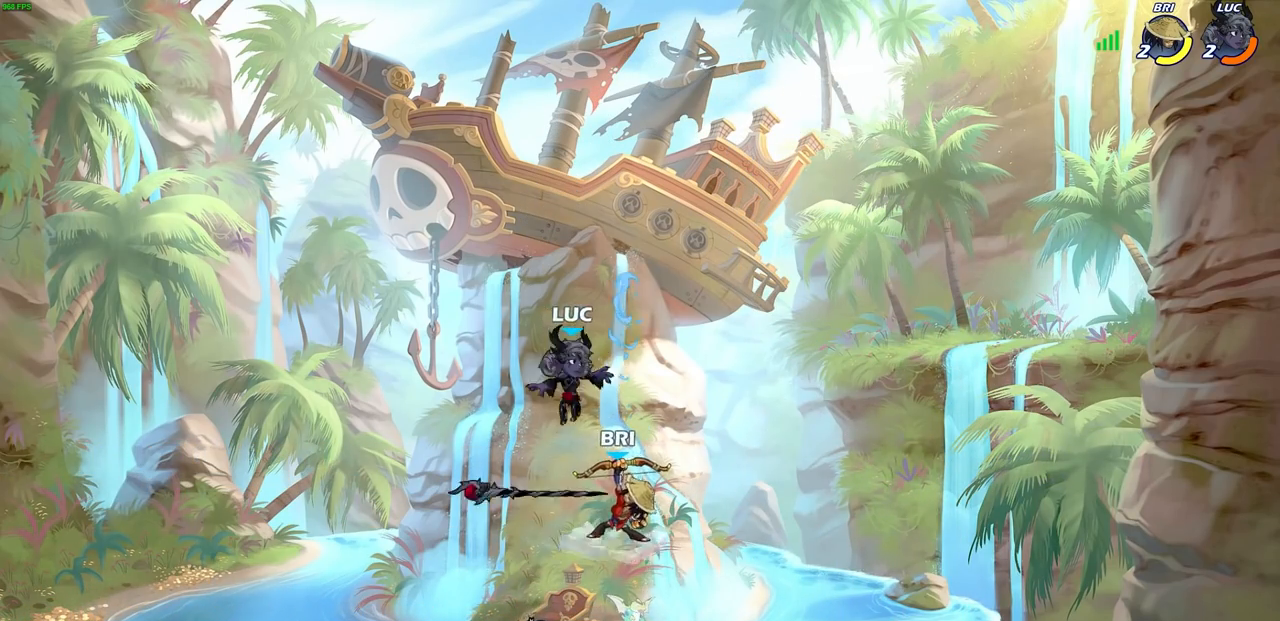
{"buttons": [], "left_stick": "center", "right_stick": "center", "events": [[100, "left_stick", "right"], [200, "left_stick", "center"], [217, "SQUARE", "down"], [283, "SQUARE", "up"], [383, "SQUARE", "down"], [450, "SQUARE", "up"]]}
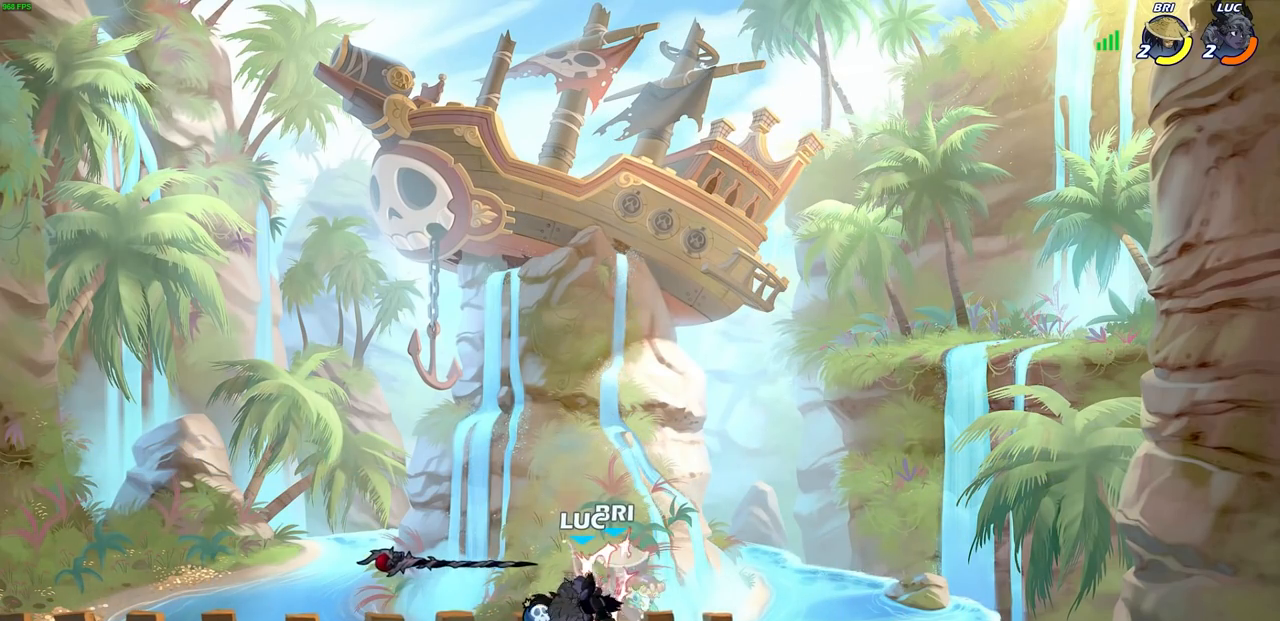
{"buttons": [], "left_stick": "up-left", "right_stick": "center", "events": [[50, "SQUARE", "down"], [83, "left_stick", "up-left"], [117, "SQUARE", "up"], [200, "SQUARE", "down"], [300, "SQUARE", "up"]]}
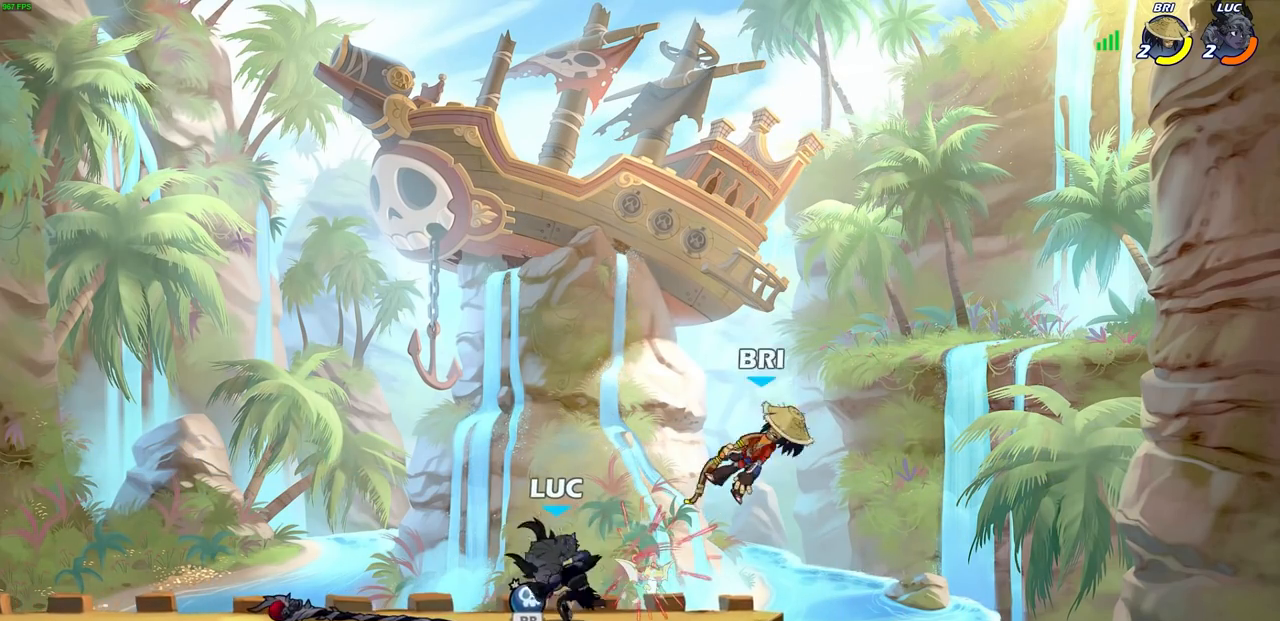
{"buttons": ["CROSS"], "left_stick": "down-right", "right_stick": "center", "events": [[133, "R1", "down"], [200, "CROSS", "down"], [250, "left_stick", "up-right"], [267, "R1", "up"], [350, "left_stick", "center"], [367, "CROSS", "up"], [450, "CROSS", "down"], [483, "left_stick", "down-right"]]}
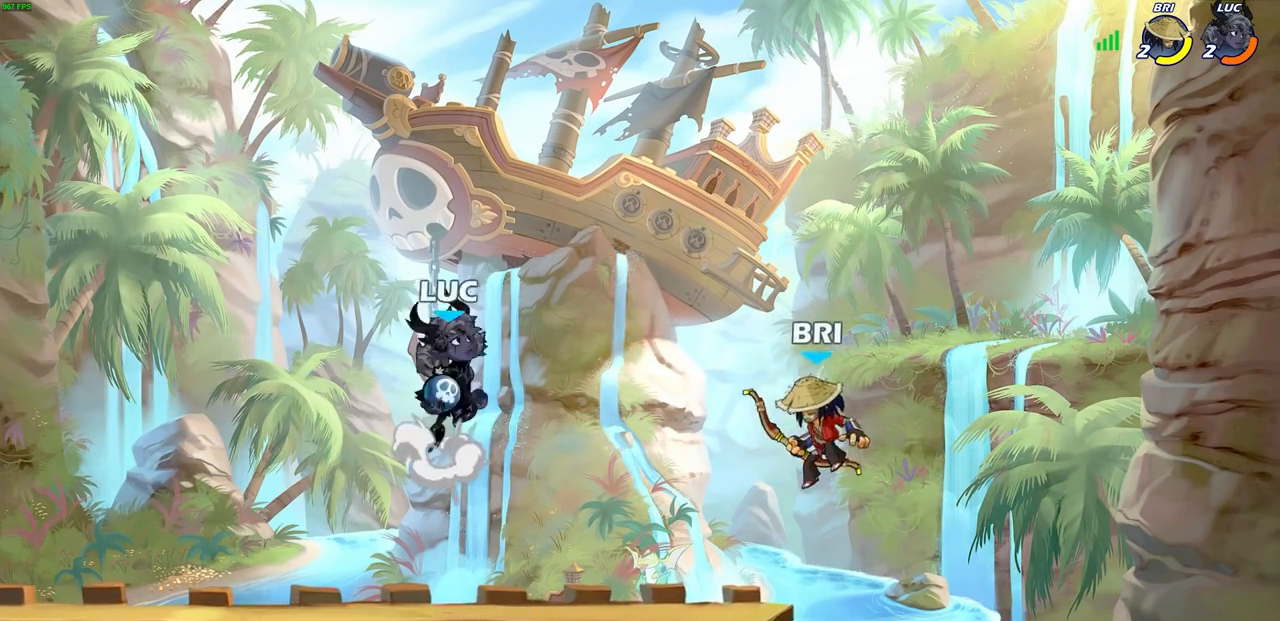
{"buttons": [], "left_stick": "left", "right_stick": "center", "events": [[17, "CIRCLE", "down"], [17, "CROSS", "up"], [100, "CIRCLE", "up"], [117, "left_stick", "center"], [450, "left_stick", "left"]]}
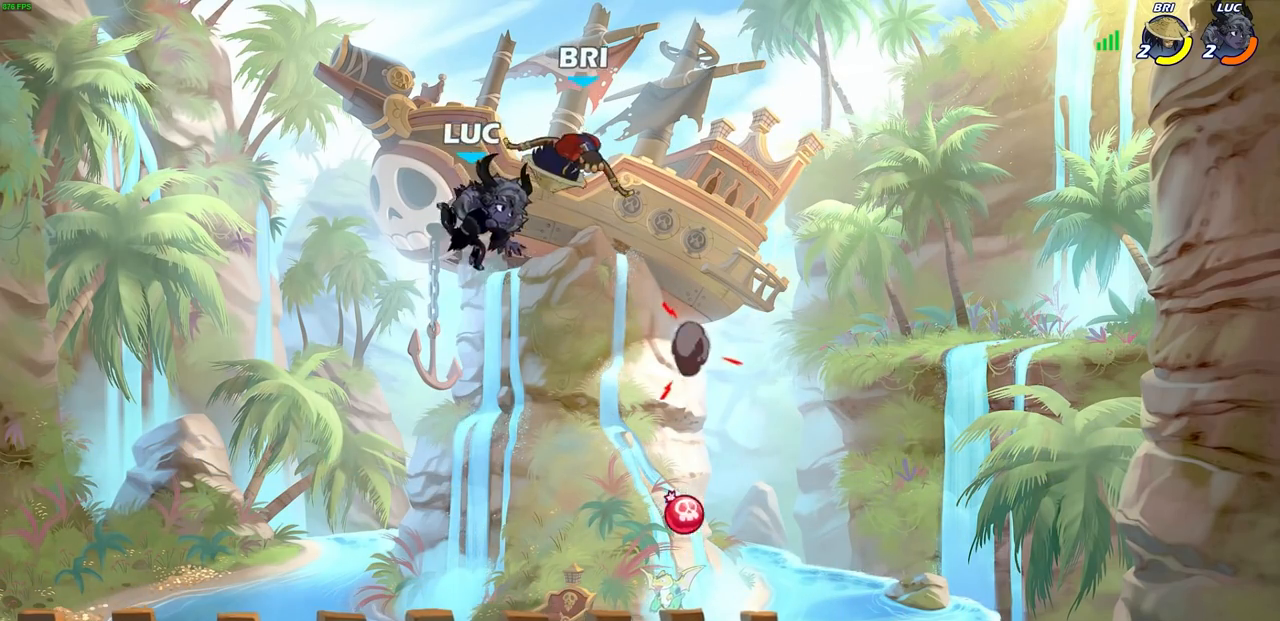
{"buttons": [], "left_stick": "right", "right_stick": "center", "events": [[150, "left_stick", "down-left"], [383, "left_stick", "right"]]}
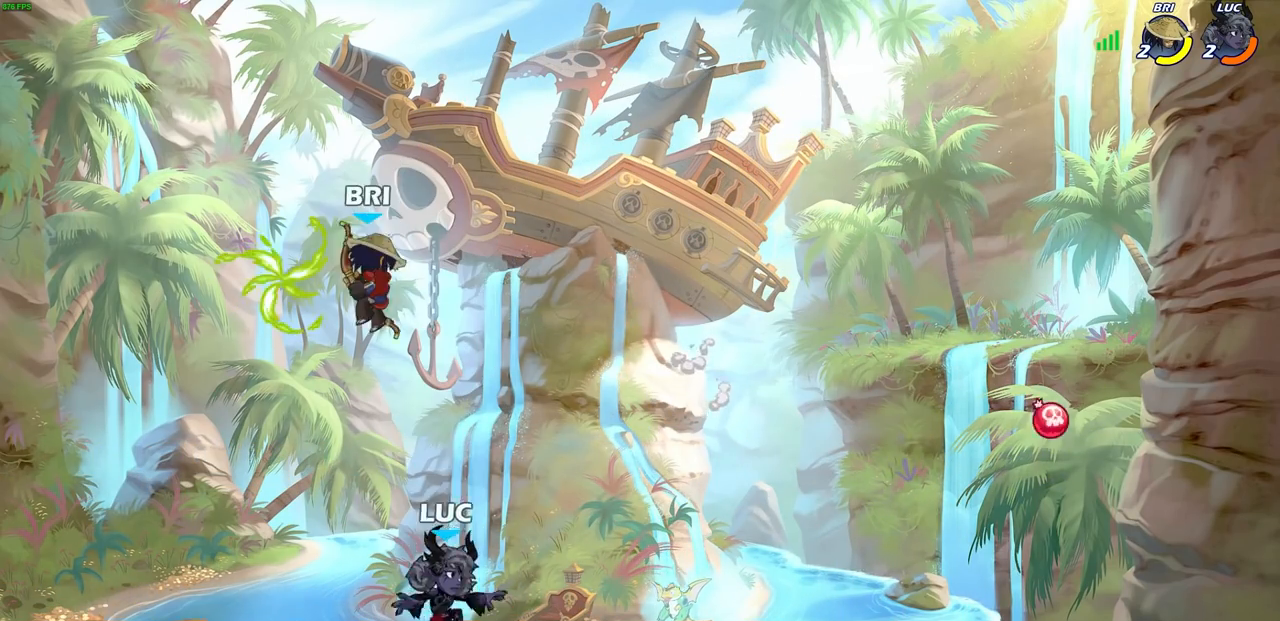
{"buttons": [], "left_stick": "center", "right_stick": "center", "events": [[83, "left_stick", "left"], [267, "left_stick", "center"]]}
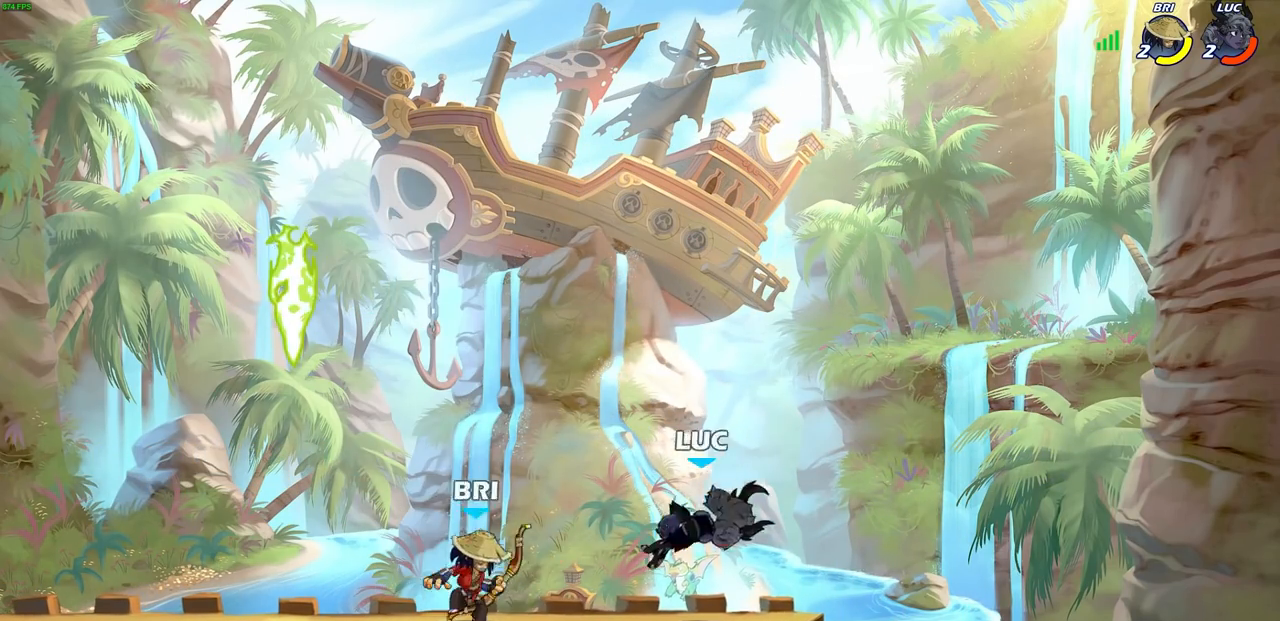
{"buttons": [], "left_stick": "center", "right_stick": "center", "events": [[200, "left_stick", "up-left"], [283, "R2", "down"], [300, "SQUARE", "down"], [300, "left_stick", "down-left"], [417, "left_stick", "center"], [433, "SQUARE", "up"], [467, "R2", "up"]]}
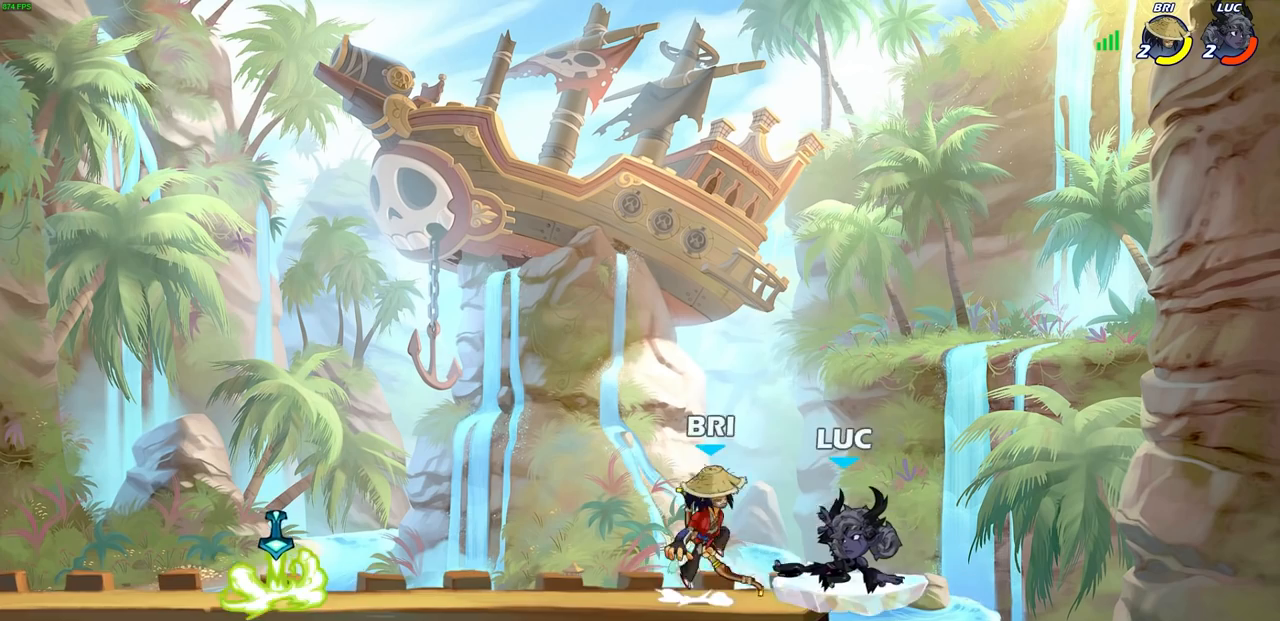
{"buttons": ["CROSS"], "left_stick": "up-right", "right_stick": "center", "events": [[350, "left_stick", "up-right"], [450, "CROSS", "down"]]}
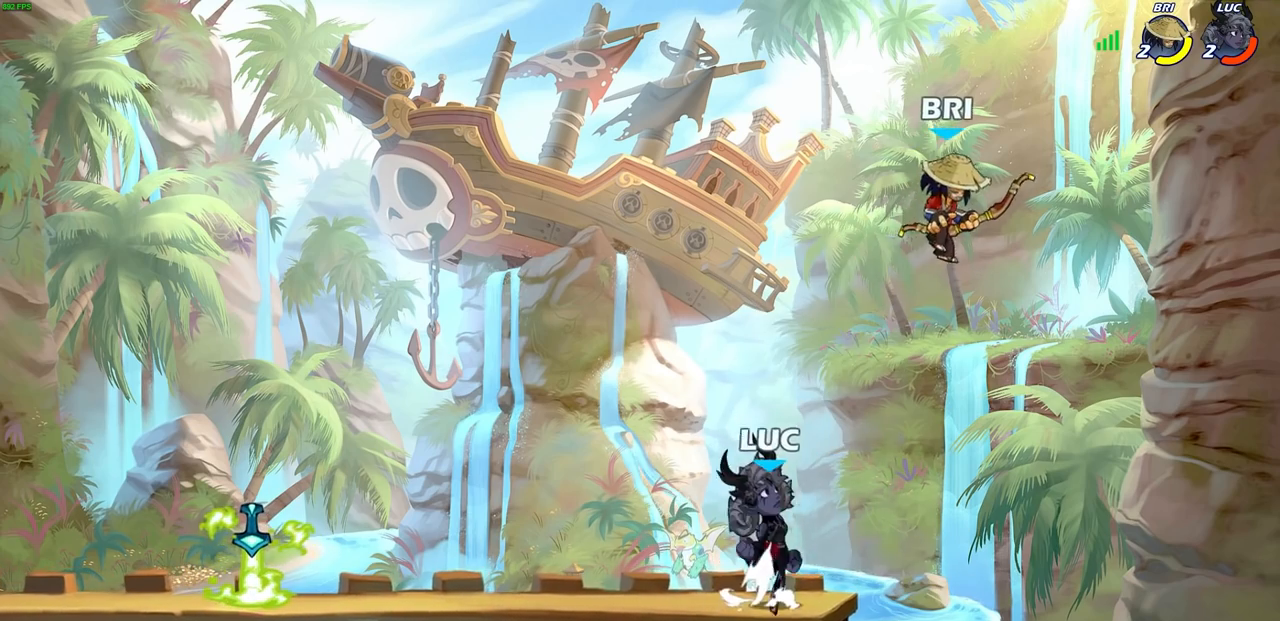
{"buttons": [], "left_stick": "up-left", "right_stick": "center", "events": [[33, "CIRCLE", "down"], [50, "CROSS", "up"], [100, "left_stick", "center"], [200, "CIRCLE", "up"], [217, "left_stick", "right"], [483, "left_stick", "up-left"]]}
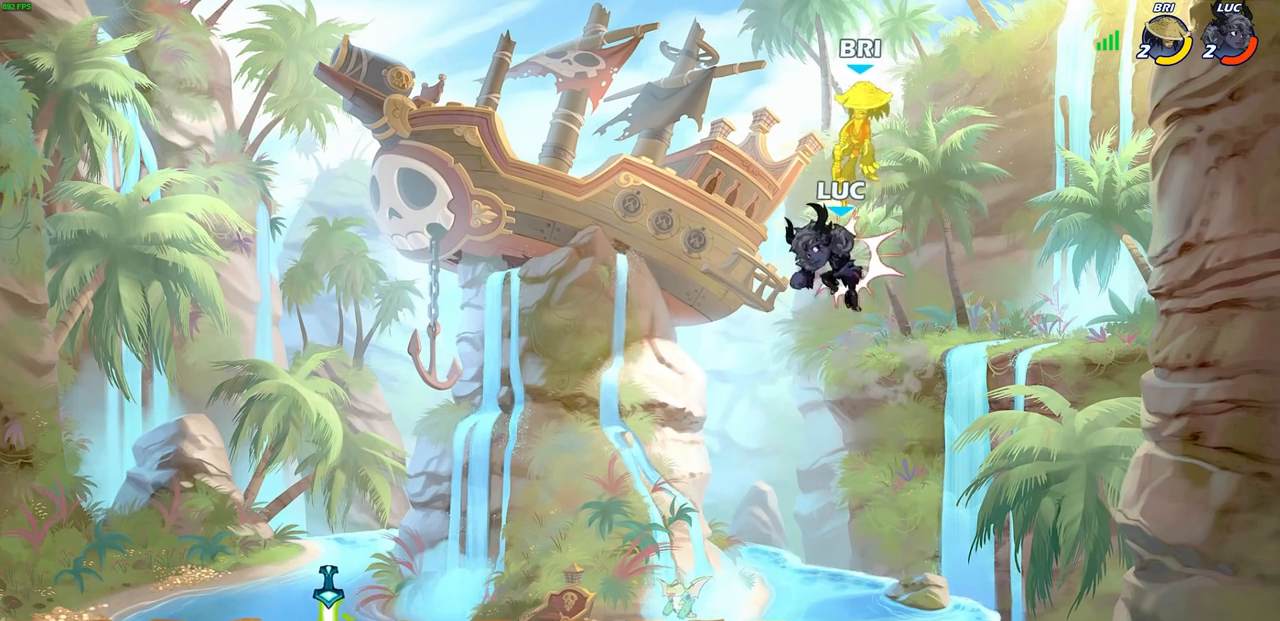
{"buttons": [], "left_stick": "center", "right_stick": "center", "events": [[167, "left_stick", "center"], [217, "CROSS", "down"], [267, "SQUARE", "down"], [283, "CROSS", "up"], [300, "SQUARE", "up"]]}
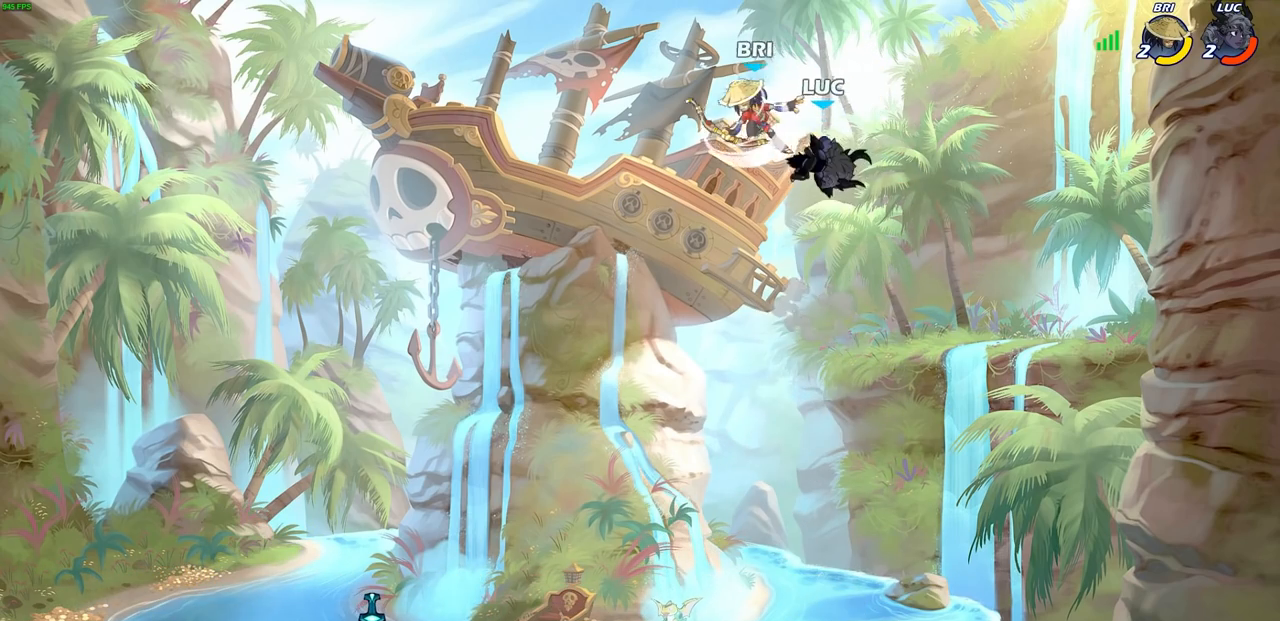
{"buttons": [], "left_stick": "down", "right_stick": "center", "events": [[233, "left_stick", "up-left"], [283, "left_stick", "right"], [500, "left_stick", "down"]]}
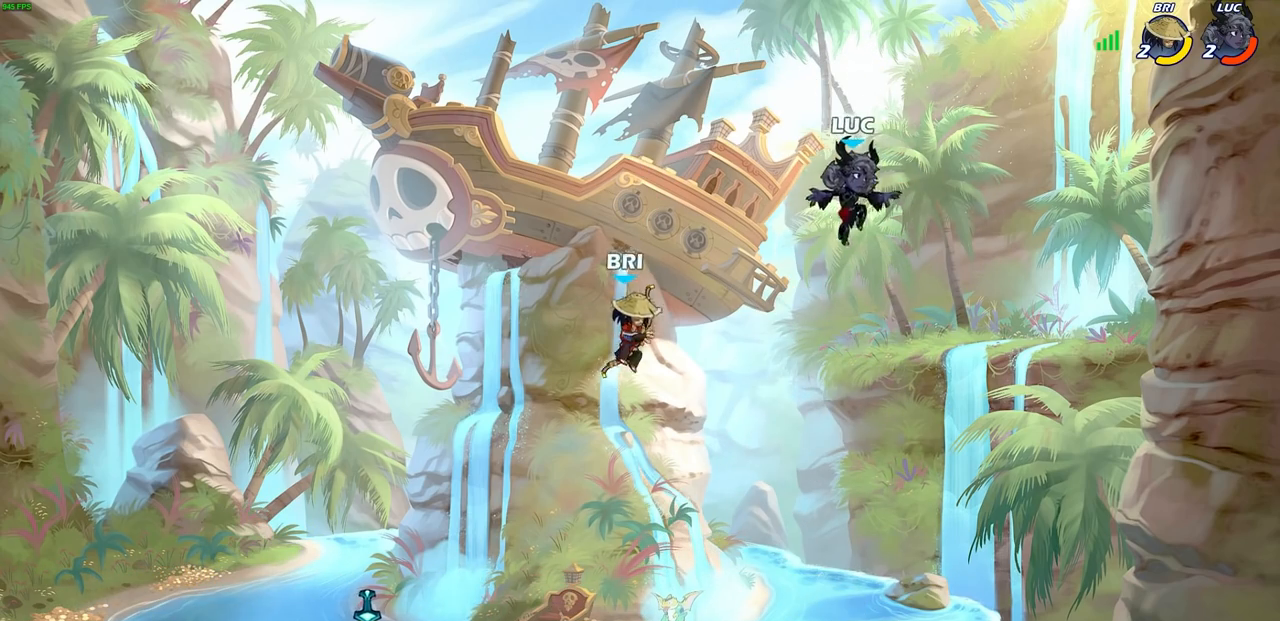
{"buttons": [], "left_stick": "left", "right_stick": "center", "events": [[33, "left_stick", "down-left"], [300, "CROSS", "down"], [317, "left_stick", "up-left"], [450, "CROSS", "up"], [450, "left_stick", "left"]]}
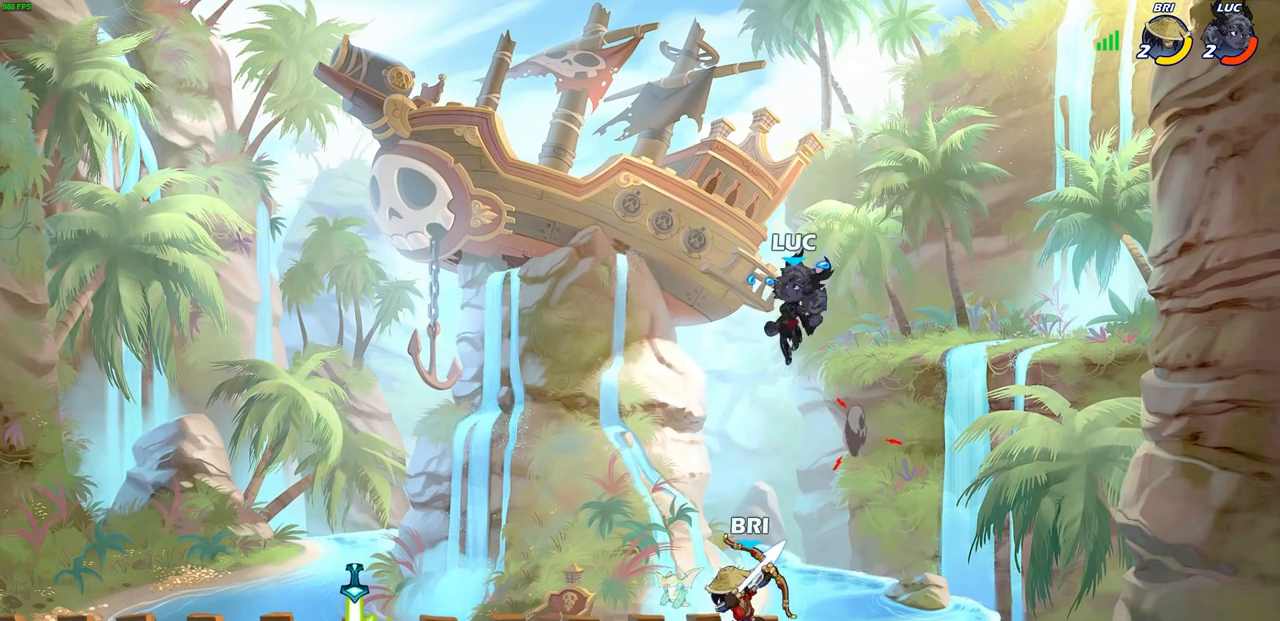
{"buttons": [], "left_stick": "center", "right_stick": "center", "events": [[50, "left_stick", "down-left"], [250, "left_stick", "down-right"], [433, "SQUARE", "down"], [433, "left_stick", "center"], [500, "SQUARE", "up"]]}
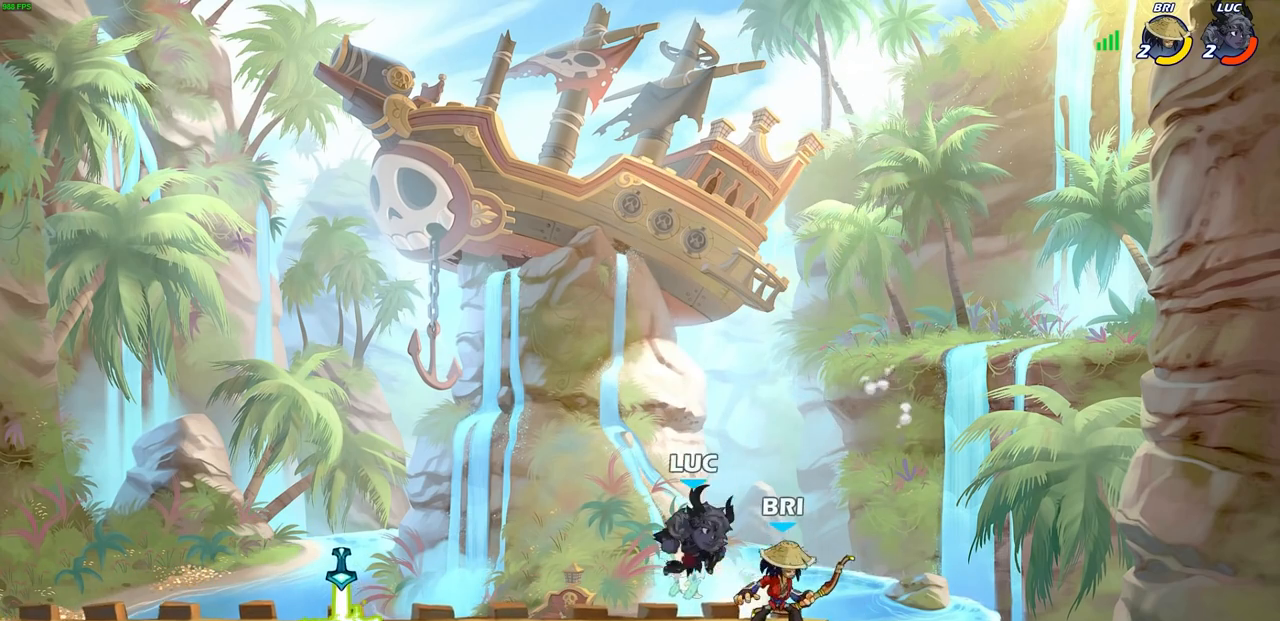
{"buttons": ["SQUARE"], "left_stick": "up-right", "right_stick": "center", "events": [[100, "SQUARE", "down"], [183, "SQUARE", "up"], [267, "SQUARE", "down"], [333, "SQUARE", "up"], [383, "left_stick", "up-right"], [417, "SQUARE", "down"]]}
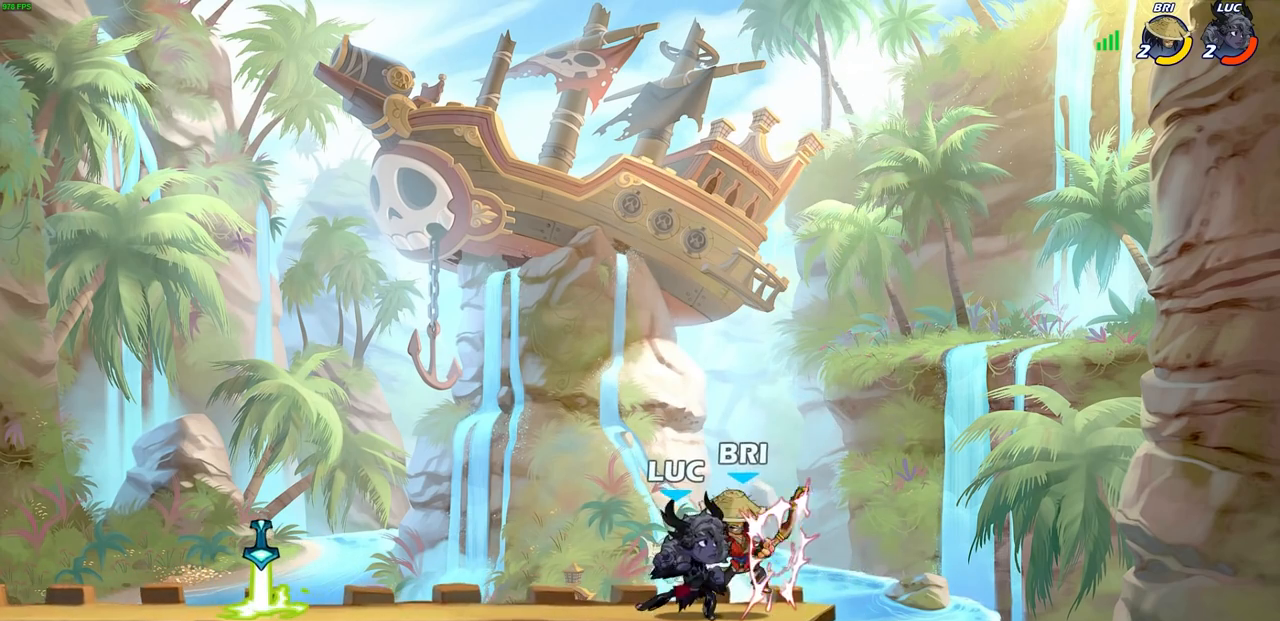
{"buttons": [], "left_stick": "left", "right_stick": "center", "events": [[33, "SQUARE", "up"], [183, "left_stick", "center"], [300, "left_stick", "left"]]}
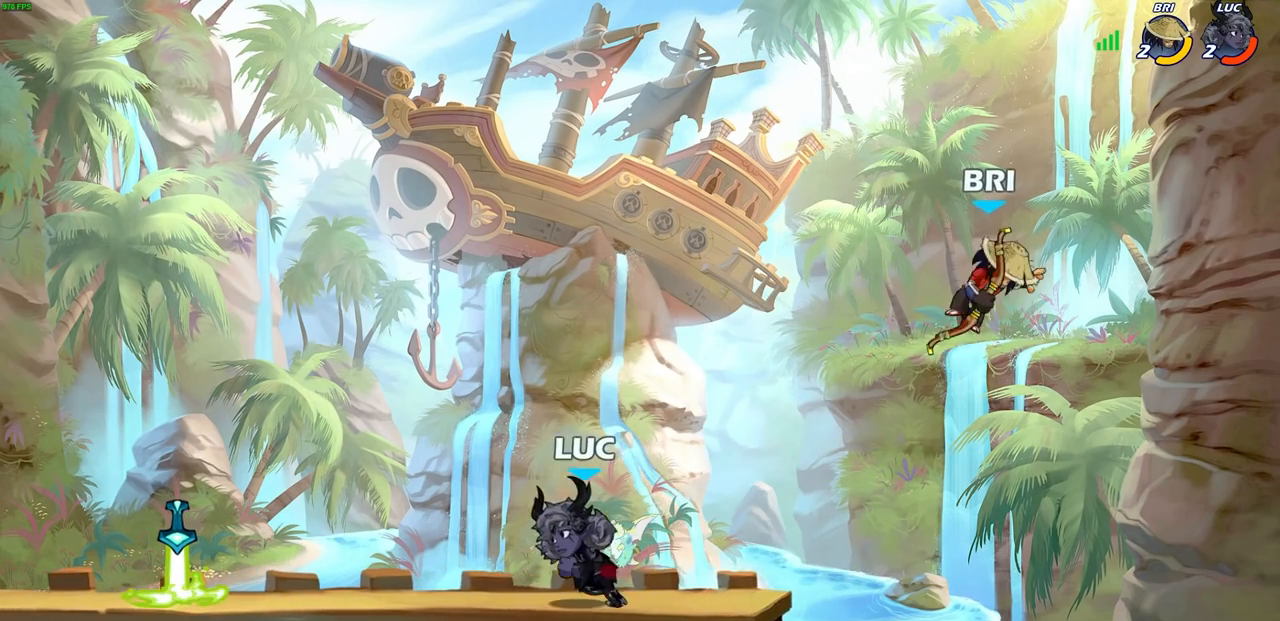
{"buttons": [], "left_stick": "right", "right_stick": "center", "events": [[33, "R2", "down"], [67, "CROSS", "down"], [183, "CROSS", "up"], [183, "R2", "up"], [217, "left_stick", "down-left"], [417, "R1", "down"], [467, "left_stick", "right"], [500, "R1", "up"]]}
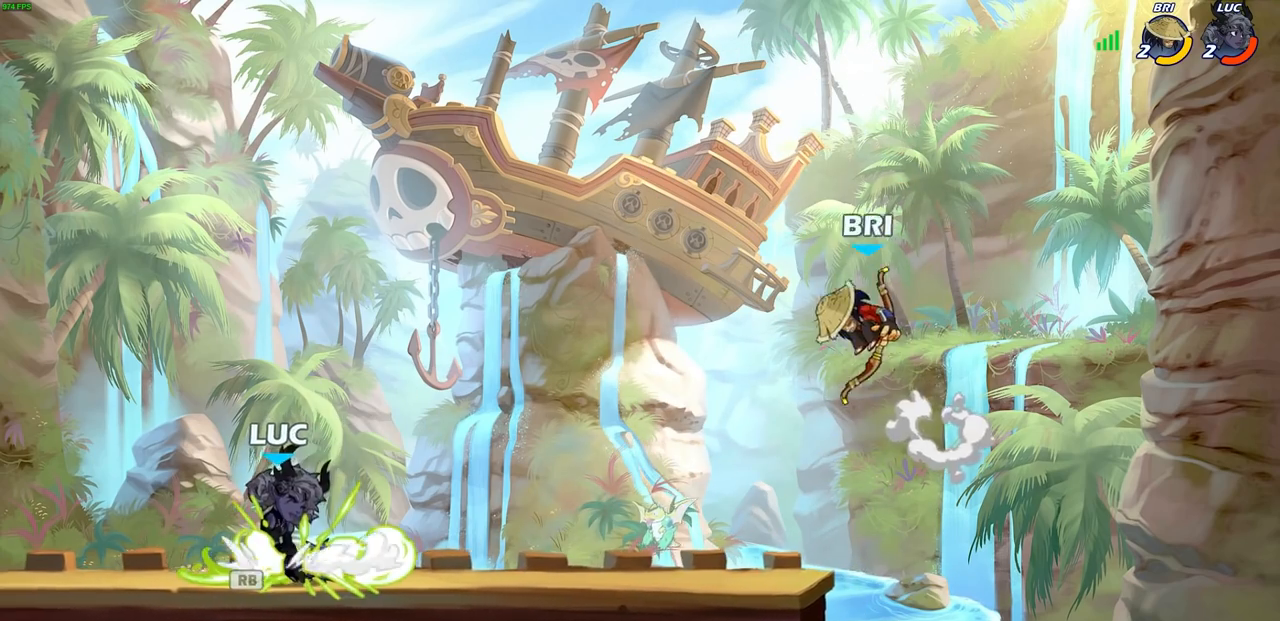
{"buttons": [], "left_stick": "left", "right_stick": "center", "events": [[67, "R2", "down"], [83, "CIRCLE", "down"], [150, "R2", "up"], [167, "CIRCLE", "up"], [217, "left_stick", "center"], [383, "left_stick", "left"]]}
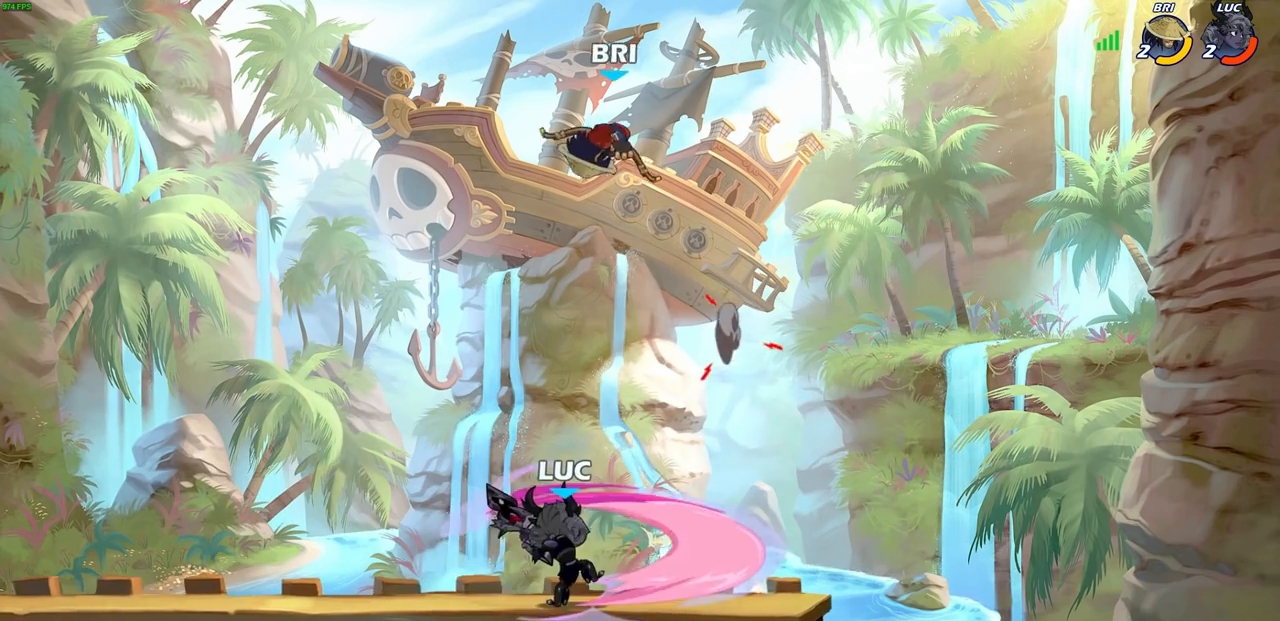
{"buttons": [], "left_stick": "left", "right_stick": "center", "events": [[133, "left_stick", "center"], [367, "left_stick", "left"]]}
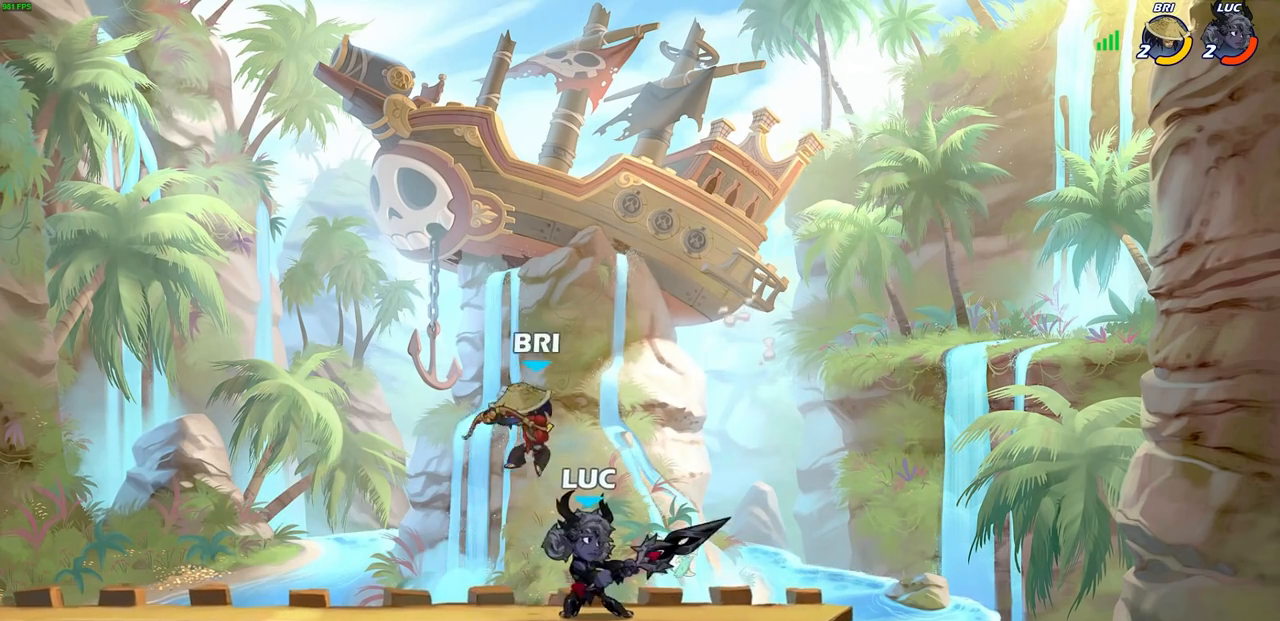
{"buttons": [], "left_stick": "left", "right_stick": "center", "events": [[33, "CROSS", "down"], [100, "R2", "down"], [150, "left_stick", "up"], [183, "CROSS", "up"], [233, "left_stick", "up-right"], [283, "R2", "up"], [383, "left_stick", "up-left"], [450, "left_stick", "left"]]}
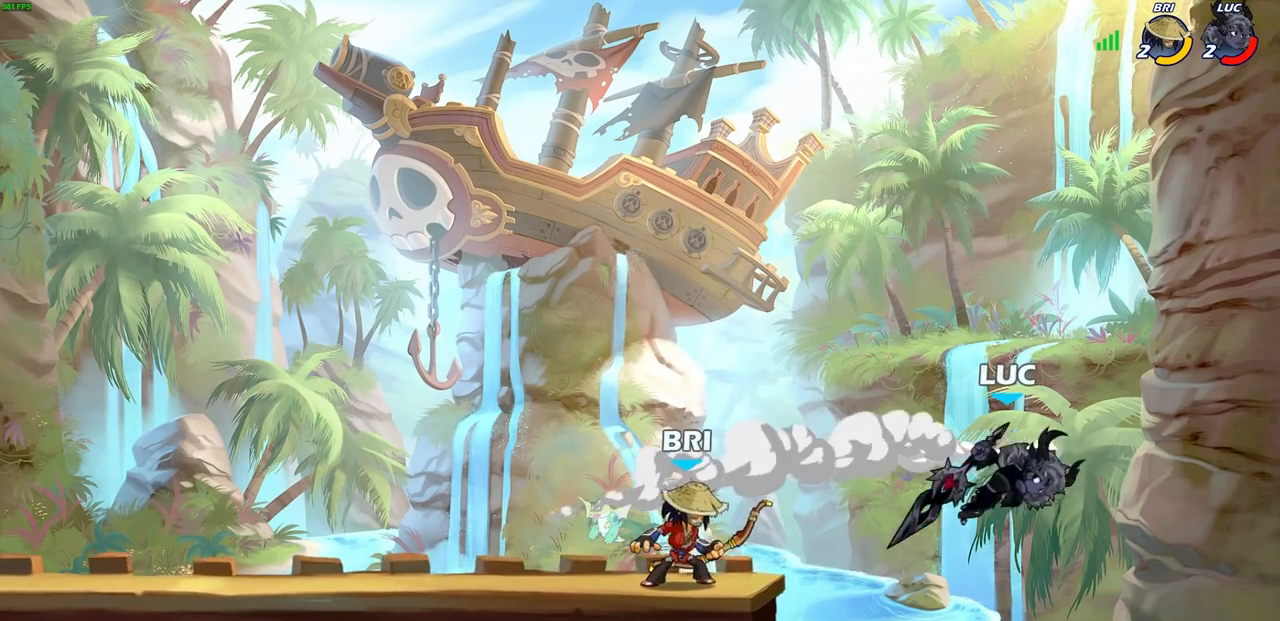
{"buttons": [], "left_stick": "left", "right_stick": "center", "events": [[133, "left_stick", "center"], [267, "left_stick", "left"]]}
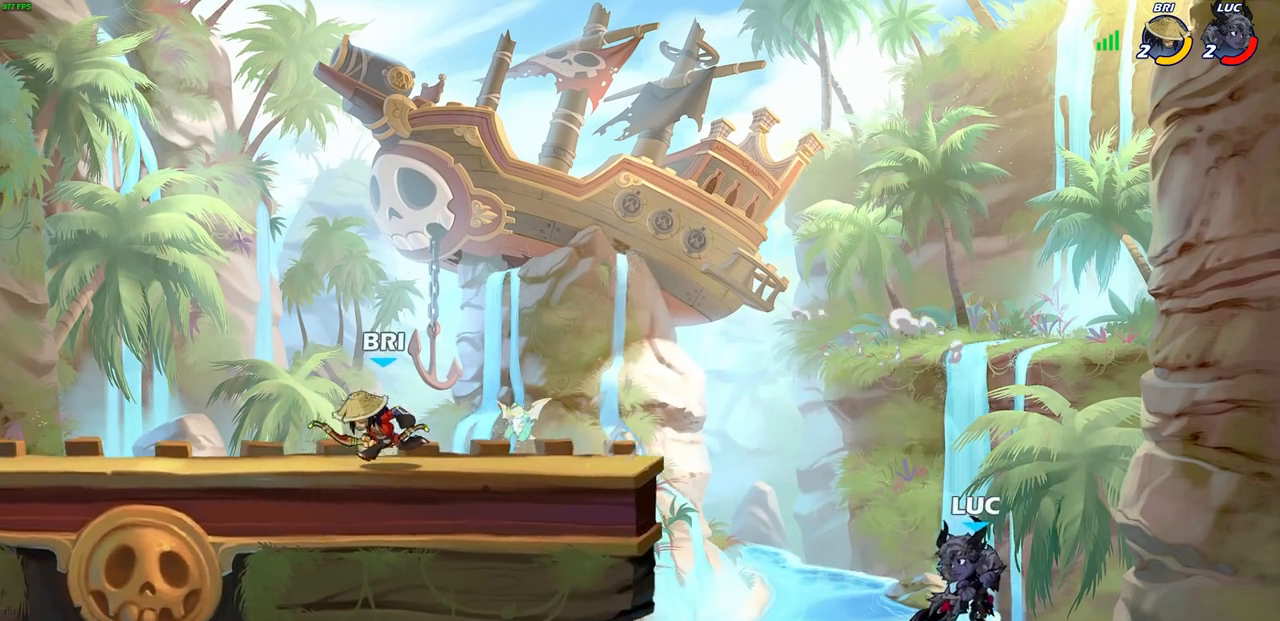
{"buttons": ["CROSS"], "left_stick": "left", "right_stick": "center", "events": [[250, "CROSS", "down"], [367, "CROSS", "up"], [483, "CROSS", "down"]]}
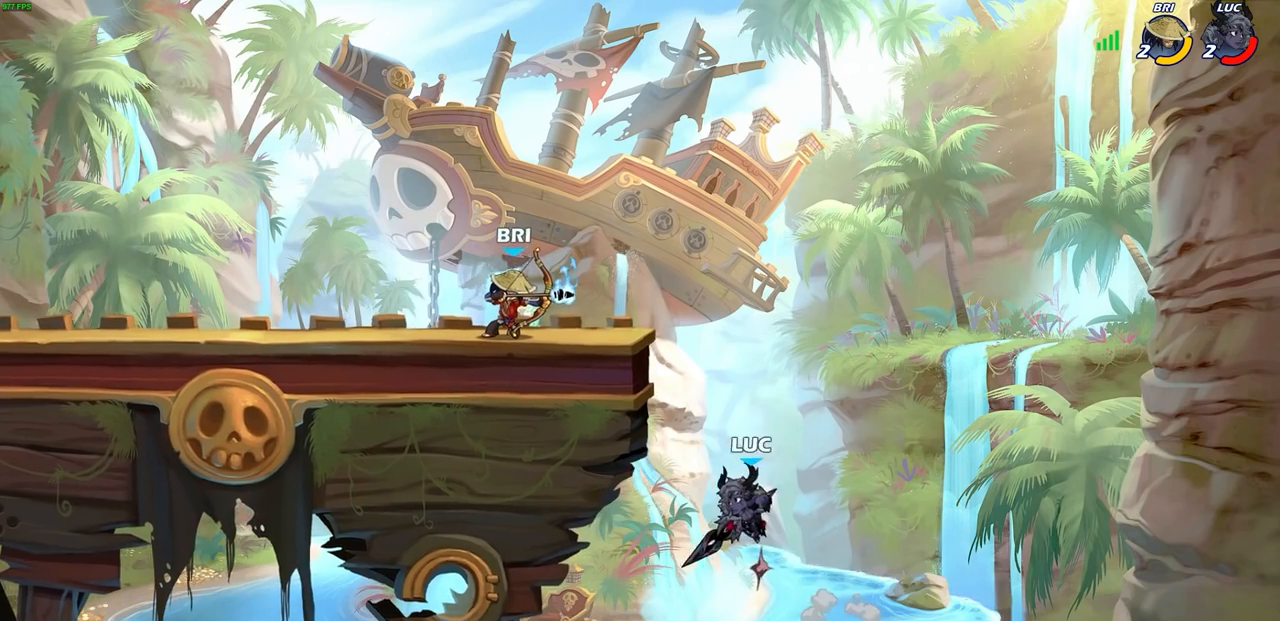
{"buttons": ["CROSS"], "left_stick": "up-left", "right_stick": "center", "events": [[150, "CROSS", "up"], [267, "left_stick", "down"], [333, "left_stick", "right"], [467, "CROSS", "down"], [483, "left_stick", "up-left"]]}
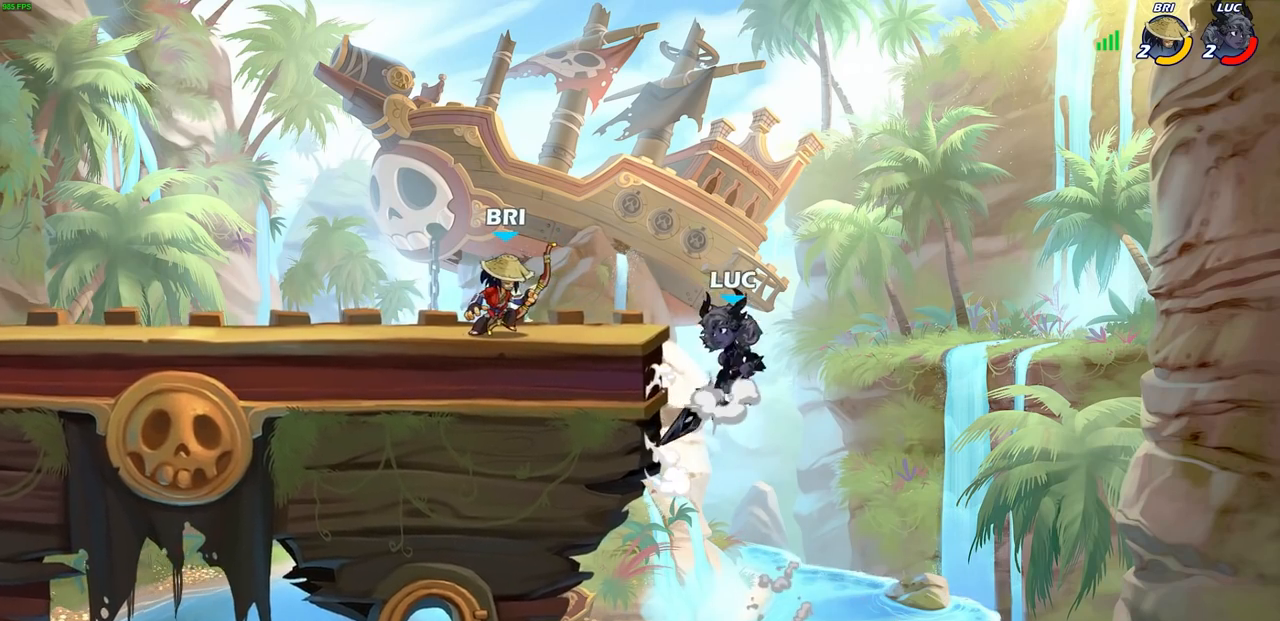
{"buttons": [], "left_stick": "up-left", "right_stick": "center", "events": [[33, "CIRCLE", "down"], [50, "CROSS", "up"], [150, "CIRCLE", "up"], [150, "left_stick", "up-right"], [417, "left_stick", "up-left"]]}
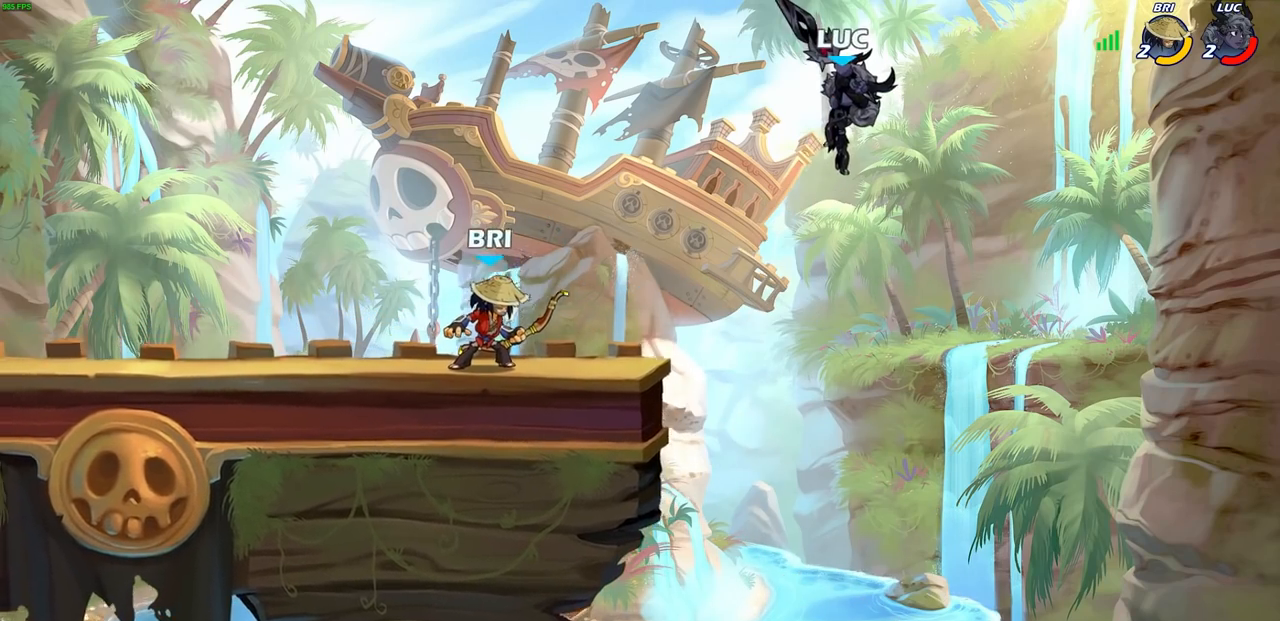
{"buttons": [], "left_stick": "up-left", "right_stick": "center", "events": [[350, "CROSS", "down"], [500, "CROSS", "up"]]}
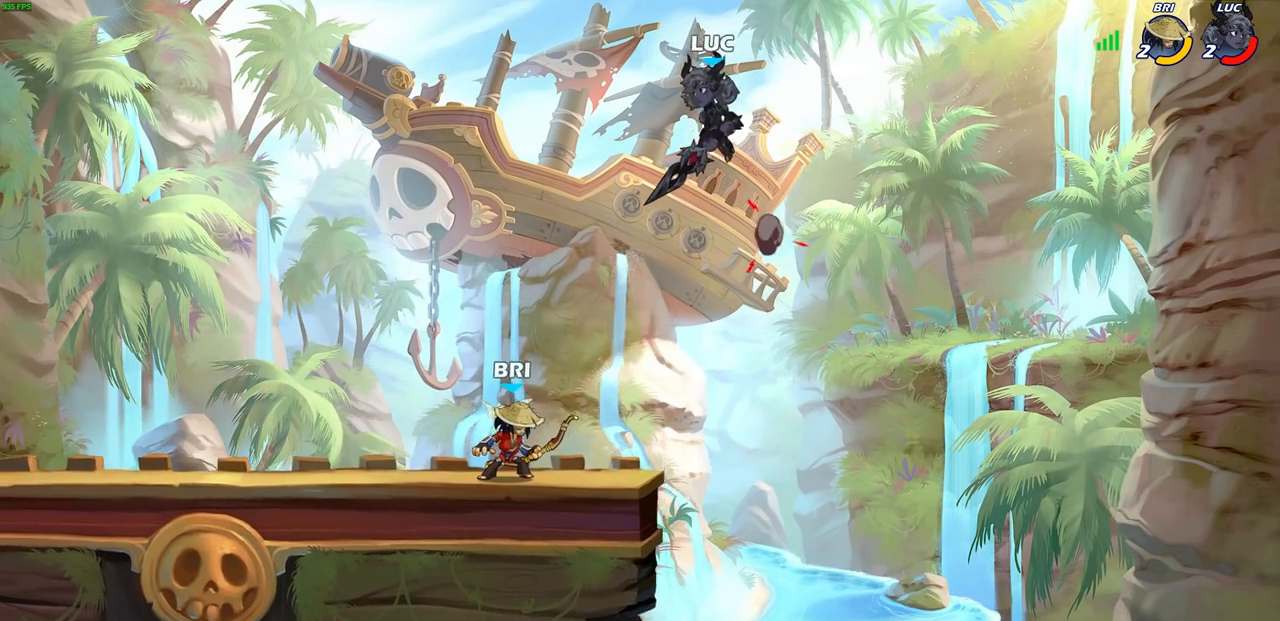
{"buttons": [], "left_stick": "center", "right_stick": "center", "events": [[200, "left_stick", "center"], [317, "left_stick", "down"], [333, "R1", "down"], [400, "R1", "up"], [450, "left_stick", "center"]]}